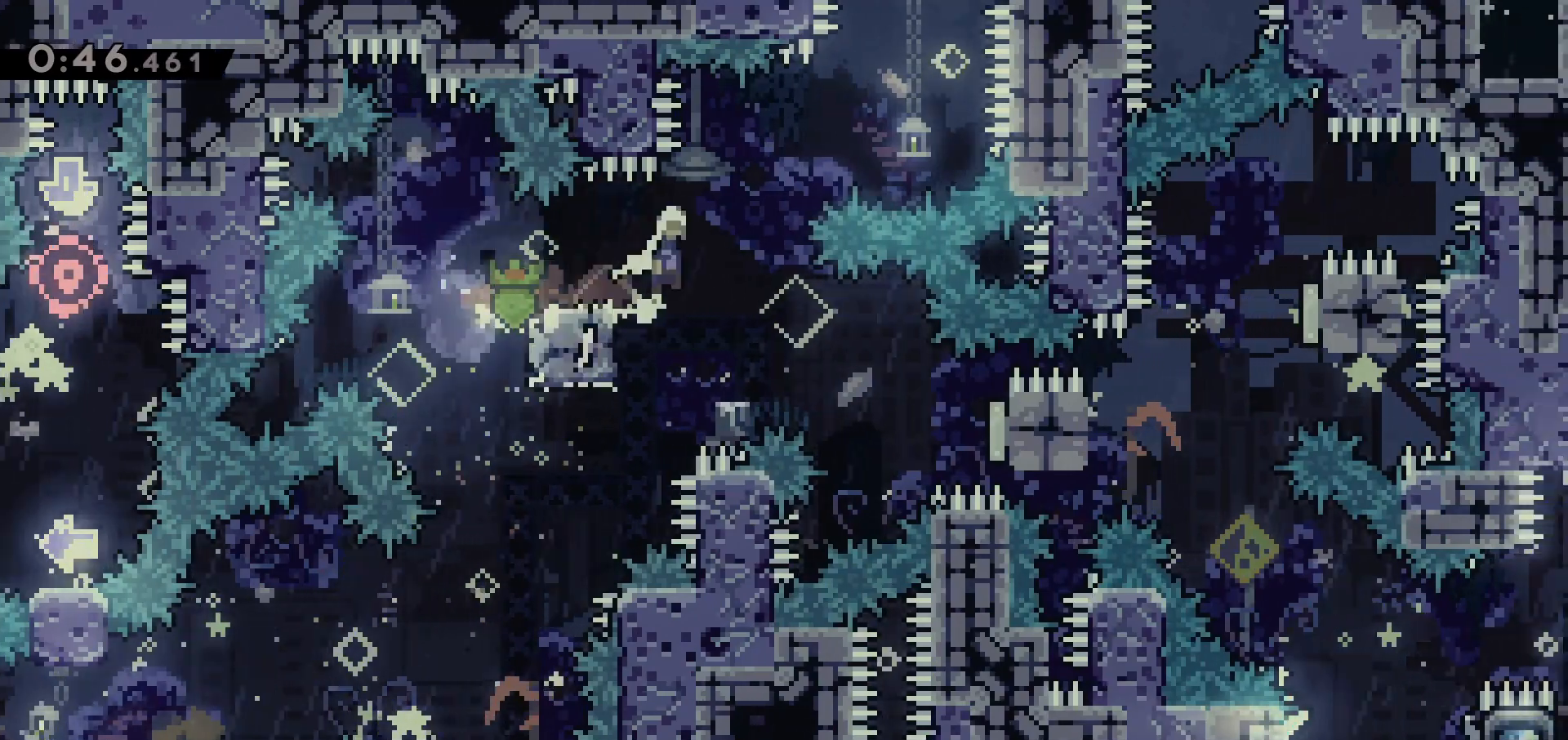
Gameplay with keyboard; each line is a JSON object with the keys held at the frame after it. "events" lists presses ("down") and releases ("up") of "dash", "demo", "down", "escape", "grab", "jump", "jump2", "left", "right" and "up" between this image and that frame as [ms after this image, input, new state], when the widget could be followed in between. No other keys are recorded. Mouse input is not recorded. Key names are as the overlay labels them; some are game actions (e.g. jump) rather than physical keys.
{"keys": ["left"], "events": [[17, "jump", "down"], [67, "dash", "down"], [267, "dash", "up"], [317, "jump", "up"], [350, "down", "up"], [350, "left", "down"], [350, "right", "up"]]}
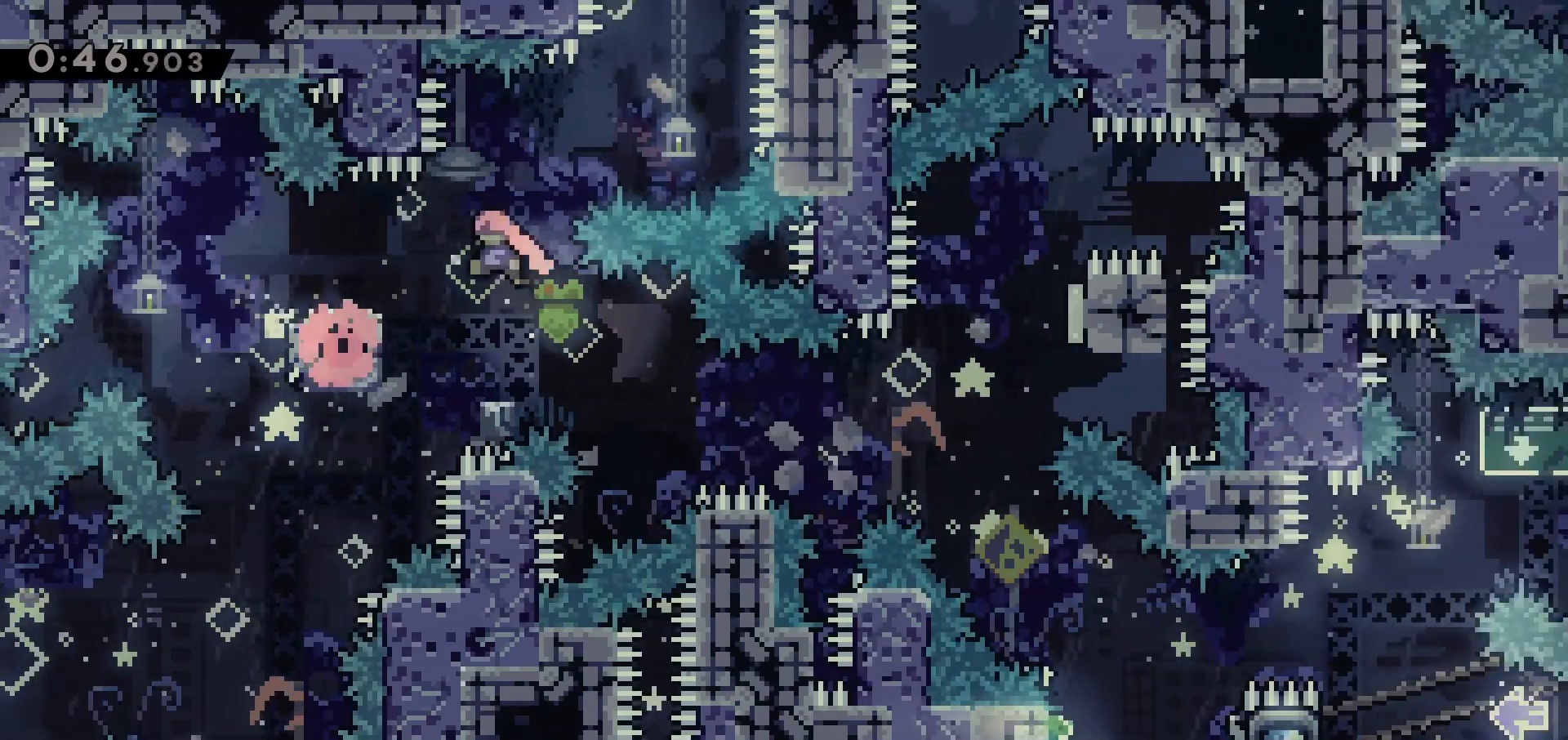
{"keys": ["dash", "down", "right"], "events": [[300, "right", "down"], [317, "left", "up"], [367, "down", "down"], [417, "dash", "down"]]}
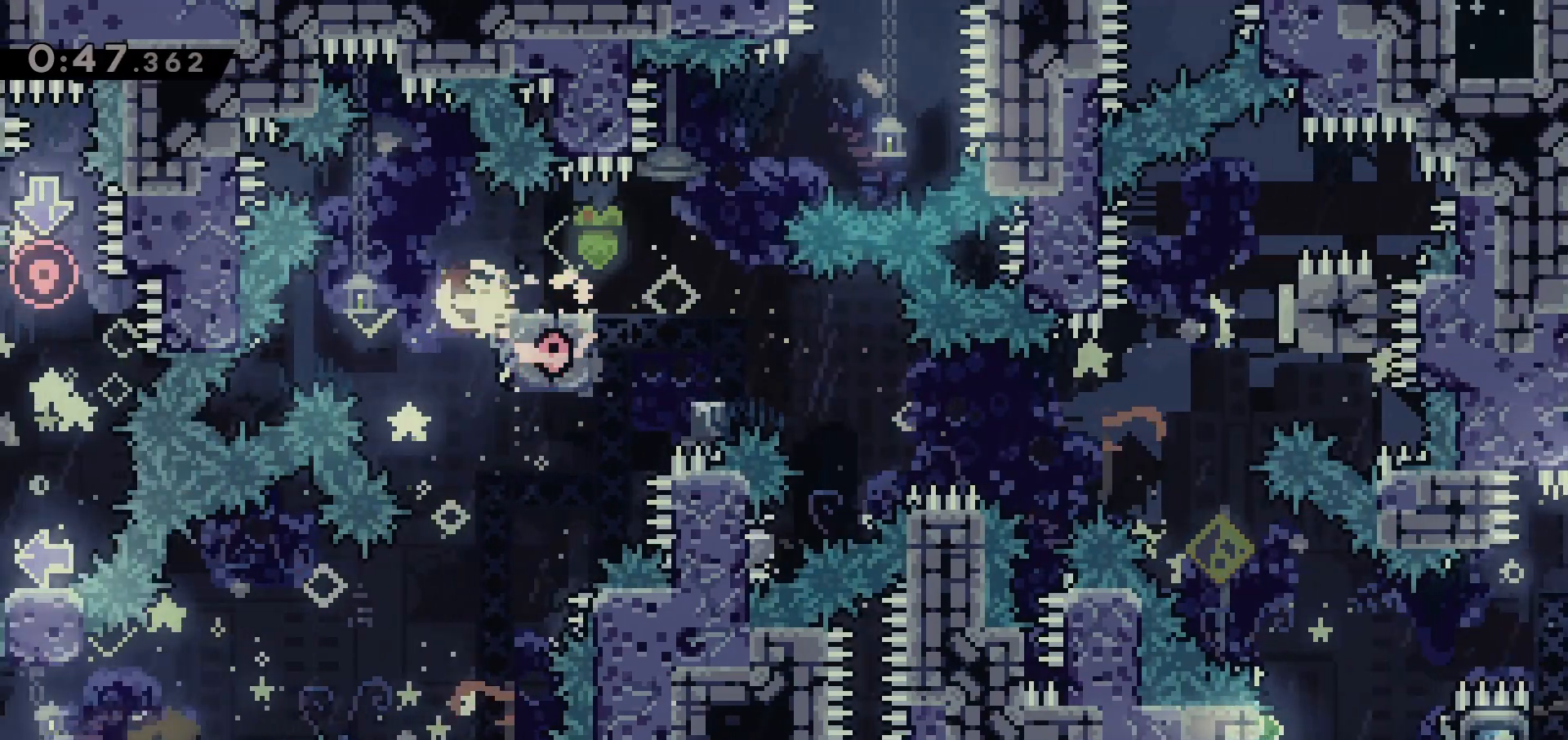
{"keys": ["dash", "right", "up"], "events": [[67, "dash", "up"], [100, "jump", "down"], [200, "dash", "down"], [283, "down", "up"], [383, "dash", "up"], [383, "jump", "up"], [400, "up", "down"], [483, "dash", "down"]]}
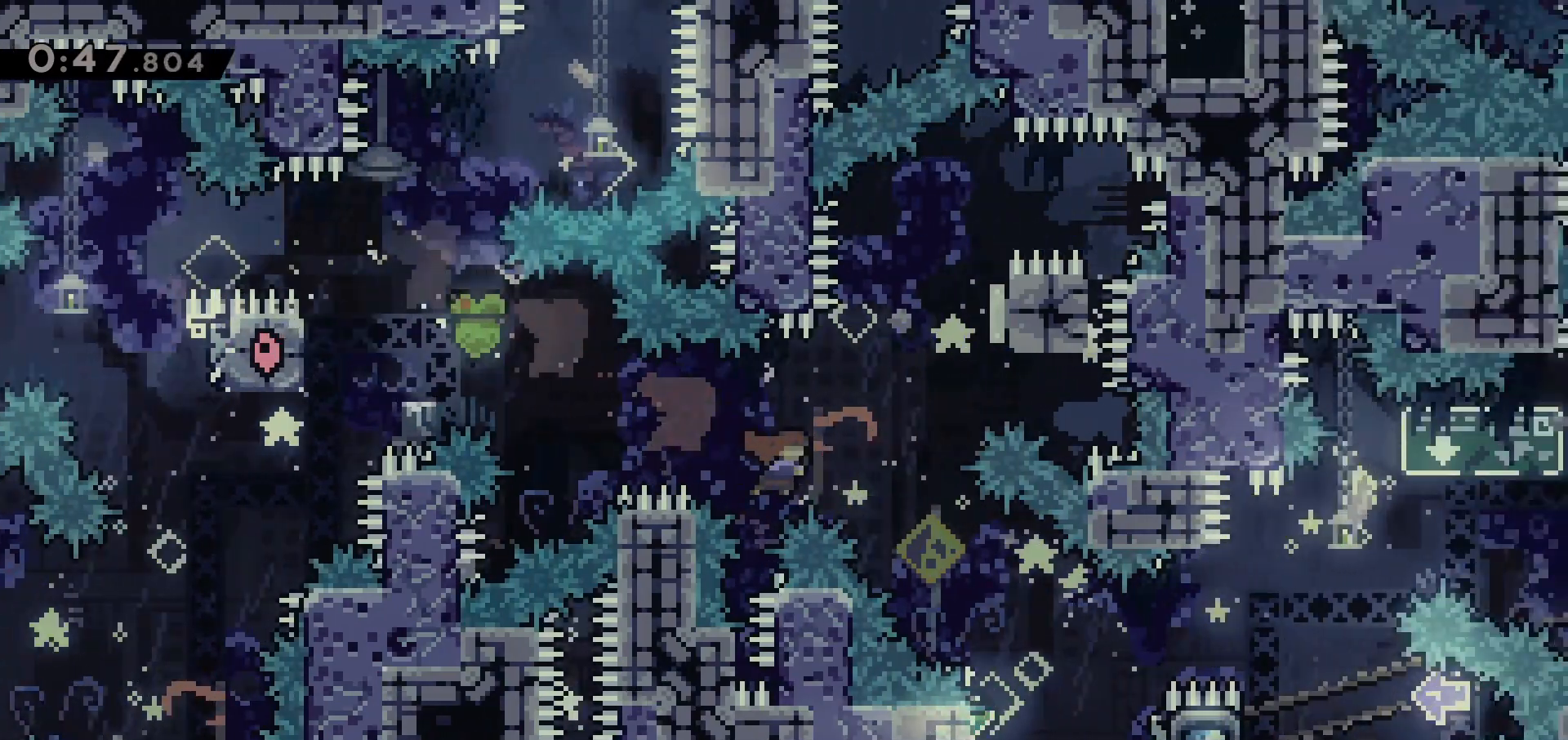
{"keys": ["dash", "down", "right"], "events": [[117, "up", "up"], [167, "dash", "up"], [167, "right", "up"], [200, "down", "down"], [267, "dash", "down"], [400, "dash", "up"], [400, "right", "down"], [483, "dash", "down"]]}
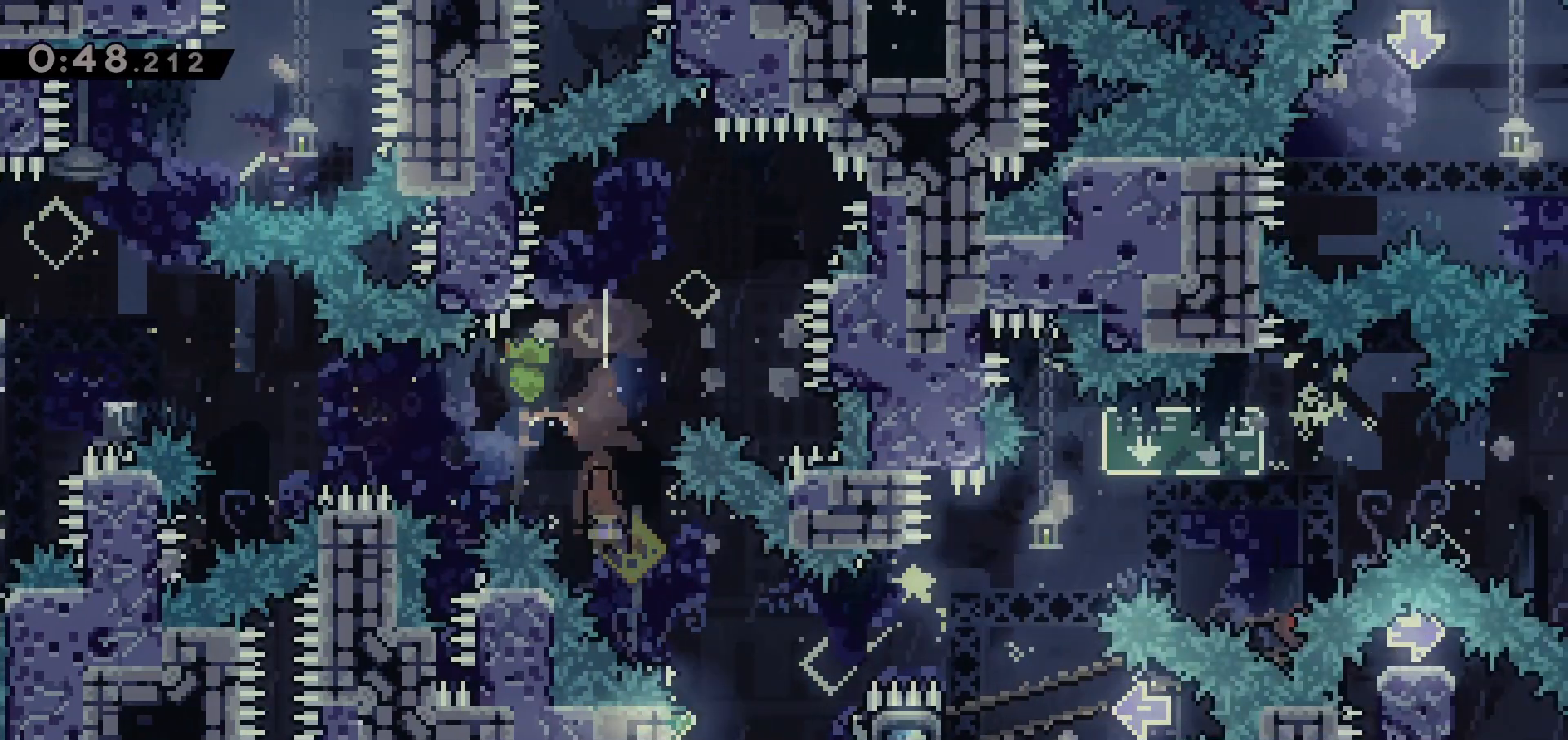
{"keys": ["grab", "right"], "events": [[83, "dash", "up"], [133, "down", "up"], [183, "grab", "down"]]}
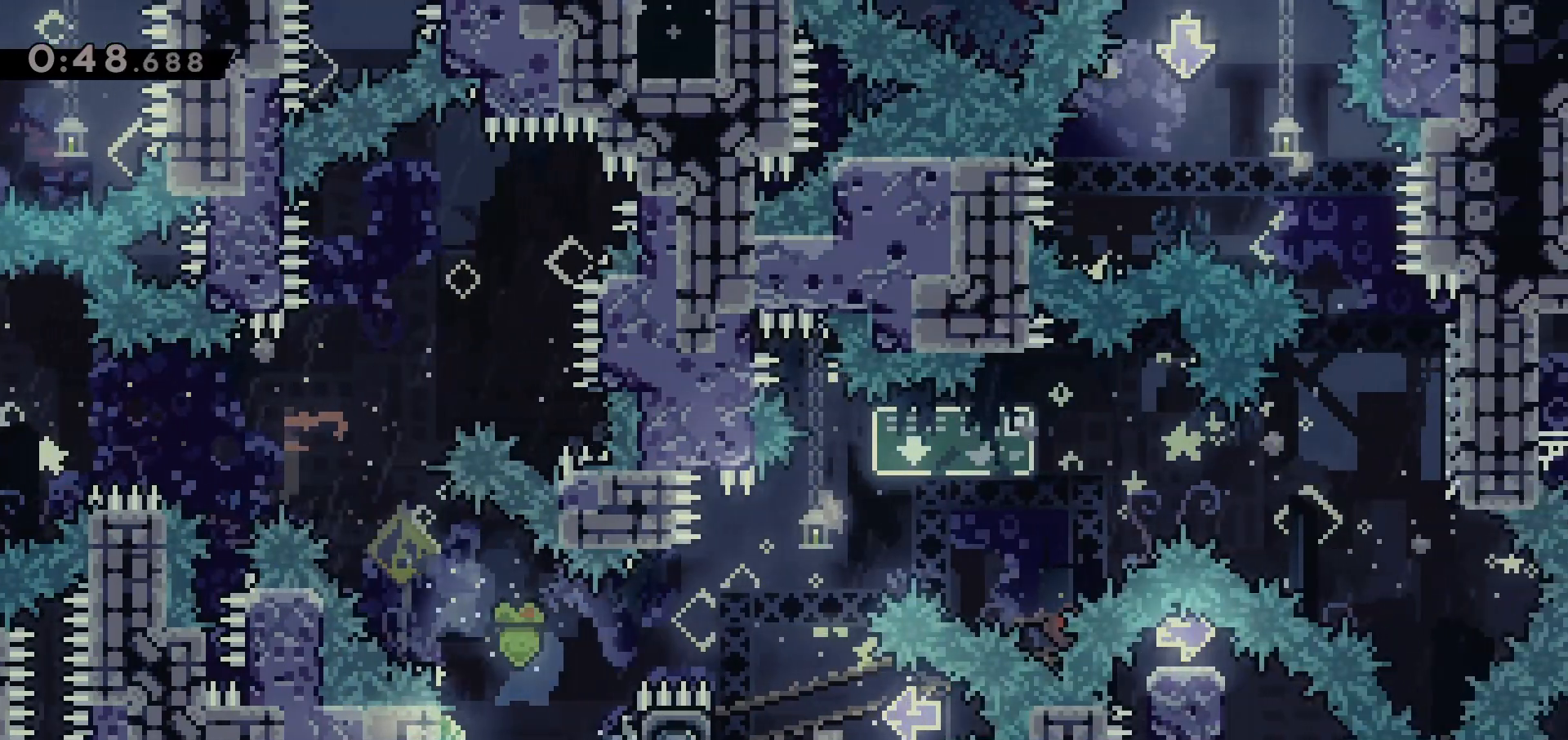
{"keys": ["grab", "jump", "right"], "events": [[433, "jump", "down"]]}
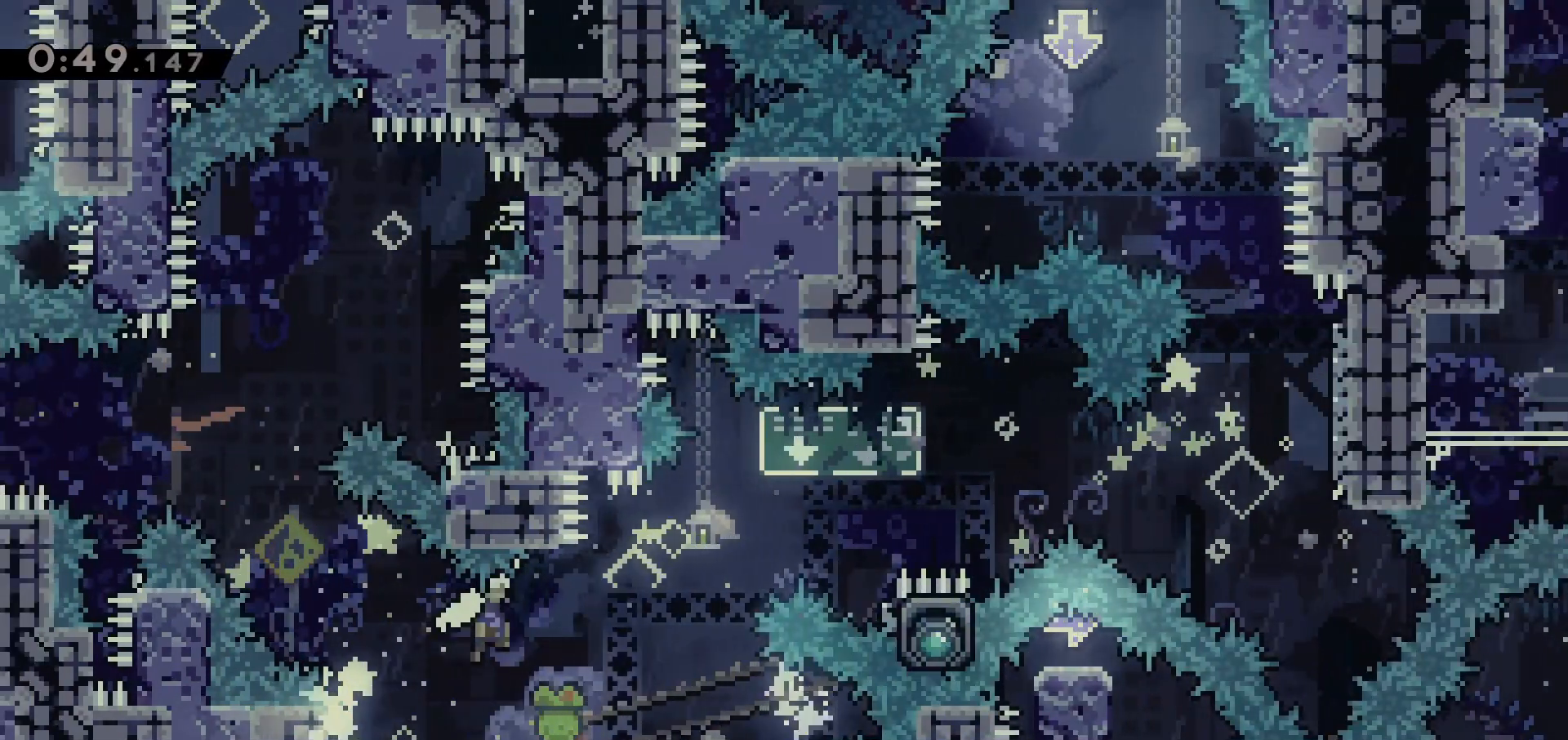
{"keys": ["grab", "jump", "right"], "events": []}
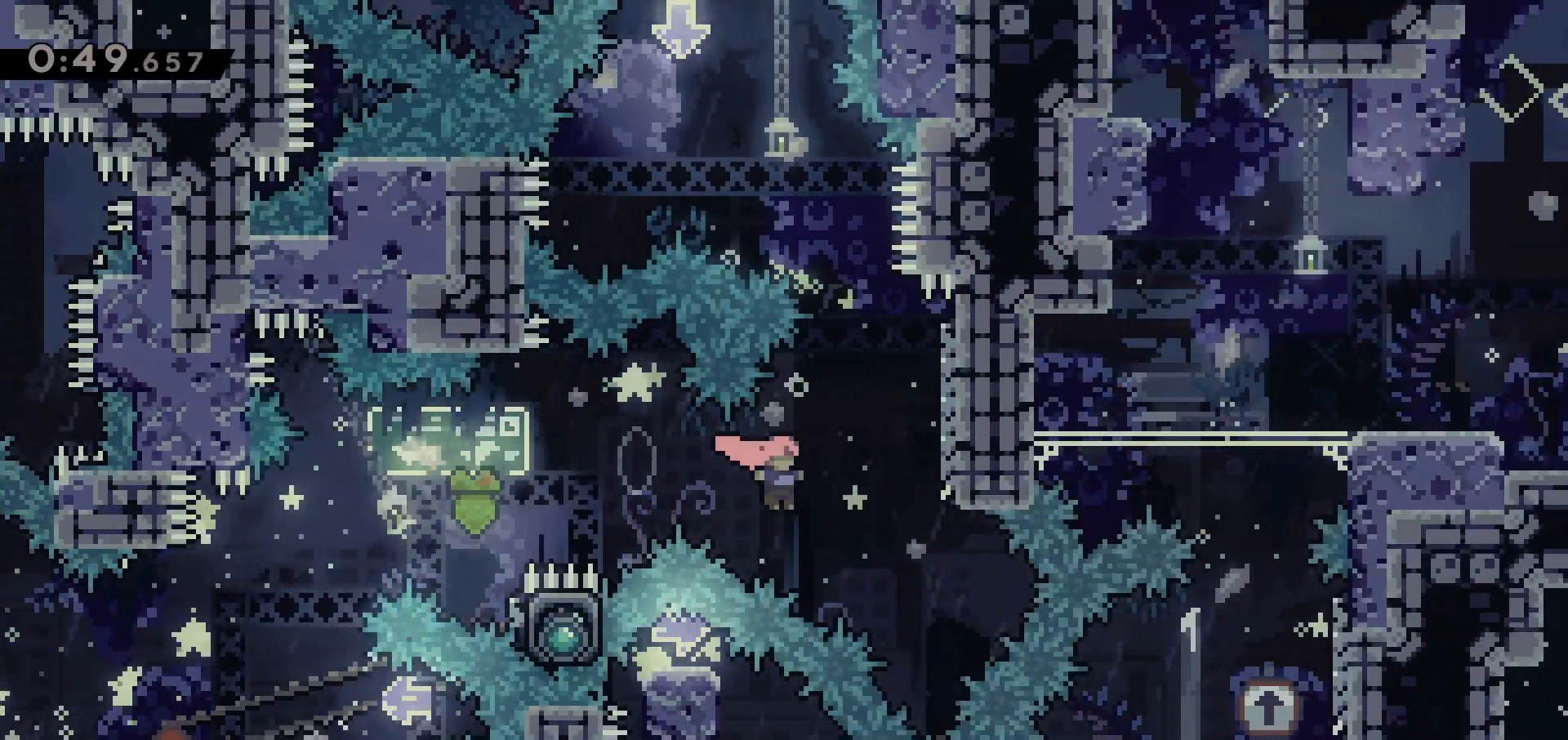
{"keys": ["jump"], "events": [[33, "grab", "up"], [33, "jump", "up"], [133, "right", "up"], [133, "up", "down"], [233, "dash", "down"], [333, "up", "up"], [367, "dash", "up"], [500, "jump", "down"]]}
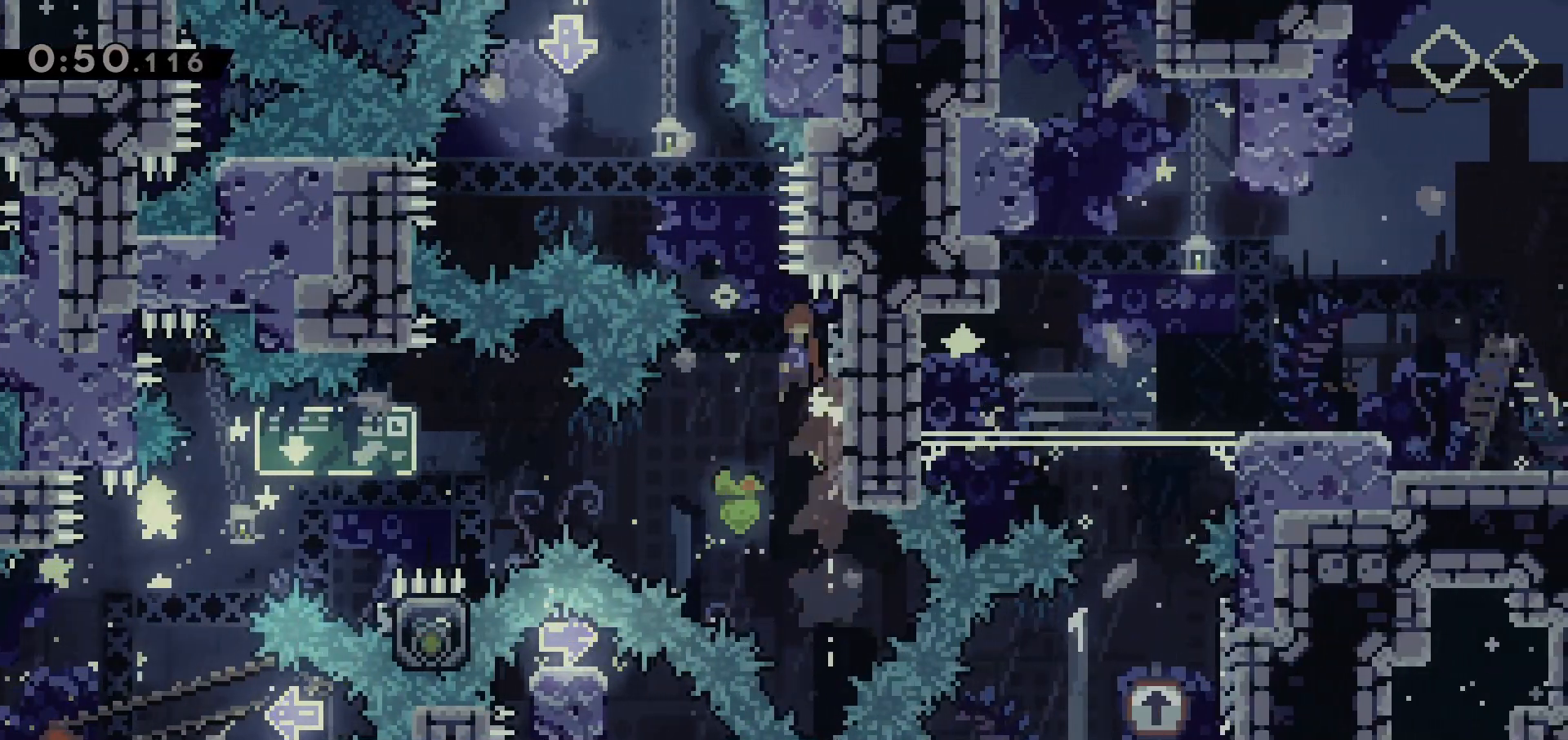
{"keys": ["up"]}
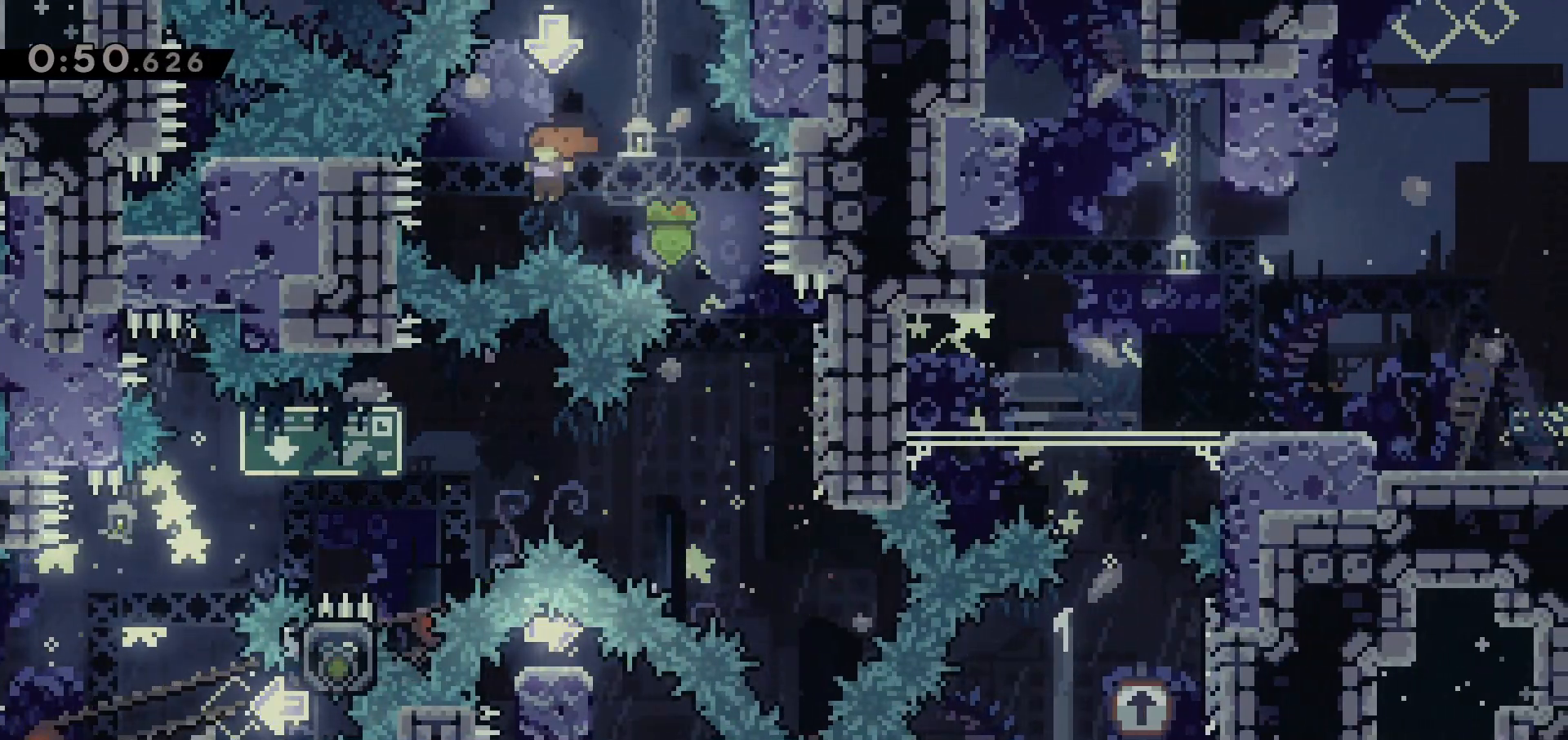
{"keys": ["jump", "right"], "events": [[33, "dash", "down"], [167, "dash", "up"], [217, "up", "up"], [300, "jump", "down"], [500, "right", "down"]]}
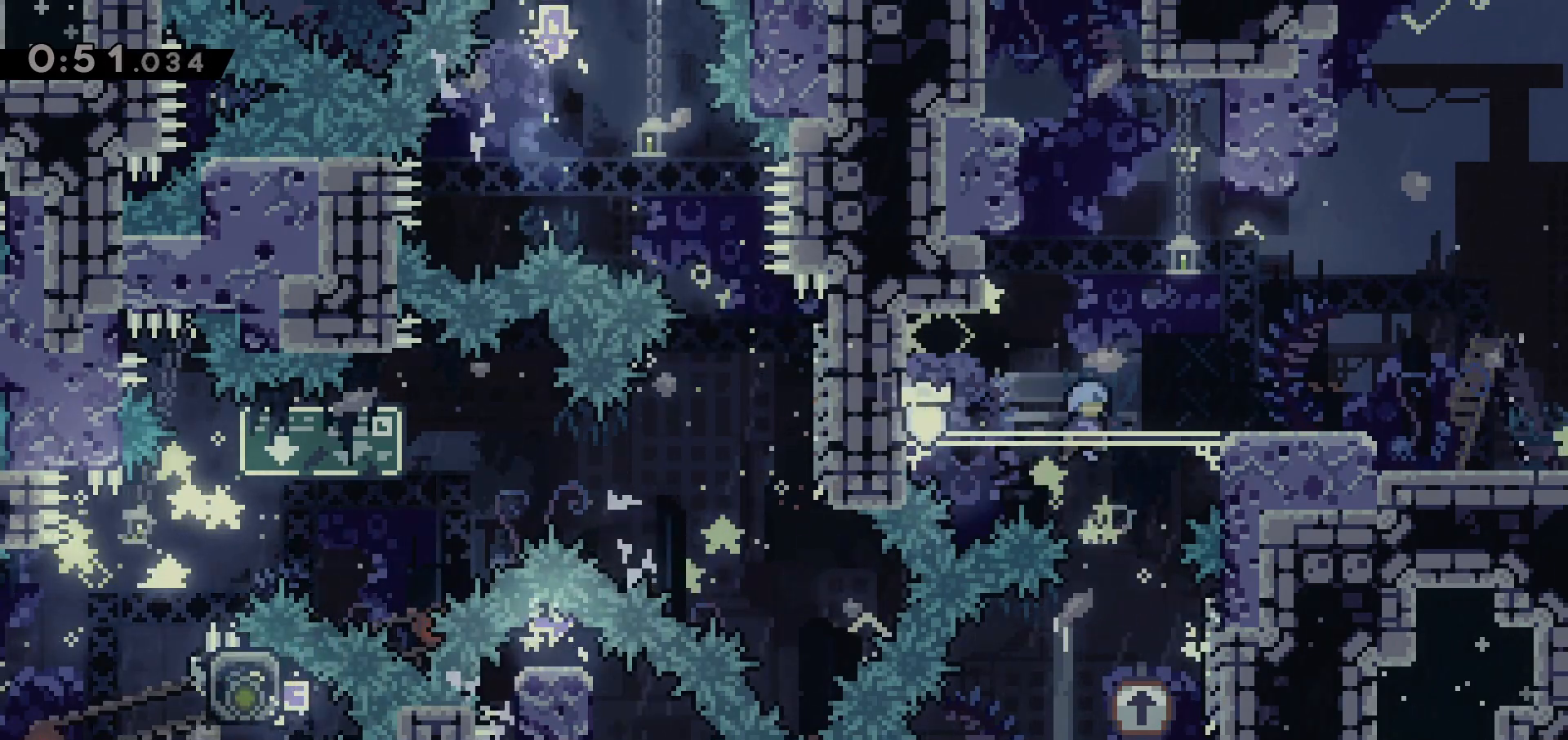
{"keys": ["down"], "events": [[83, "jump", "up"], [267, "down", "down"], [367, "dash", "down"], [417, "jump", "down"], [500, "dash", "up"], [500, "jump", "up"], [500, "right", "up"]]}
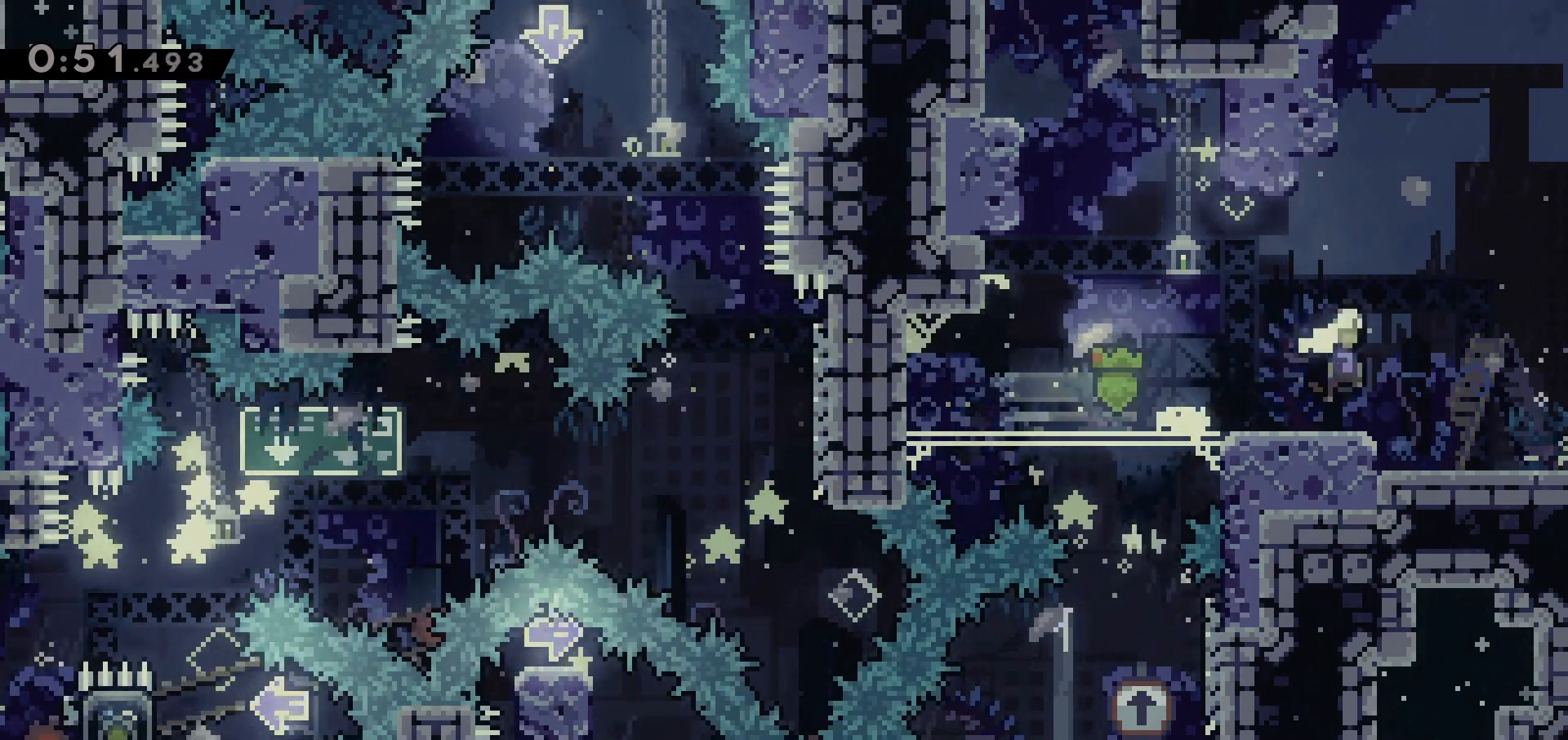
{"keys": ["down", "right"], "events": [[100, "left", "down"], [150, "dash", "down"], [283, "dash", "up"], [350, "right", "down"], [400, "left", "up"]]}
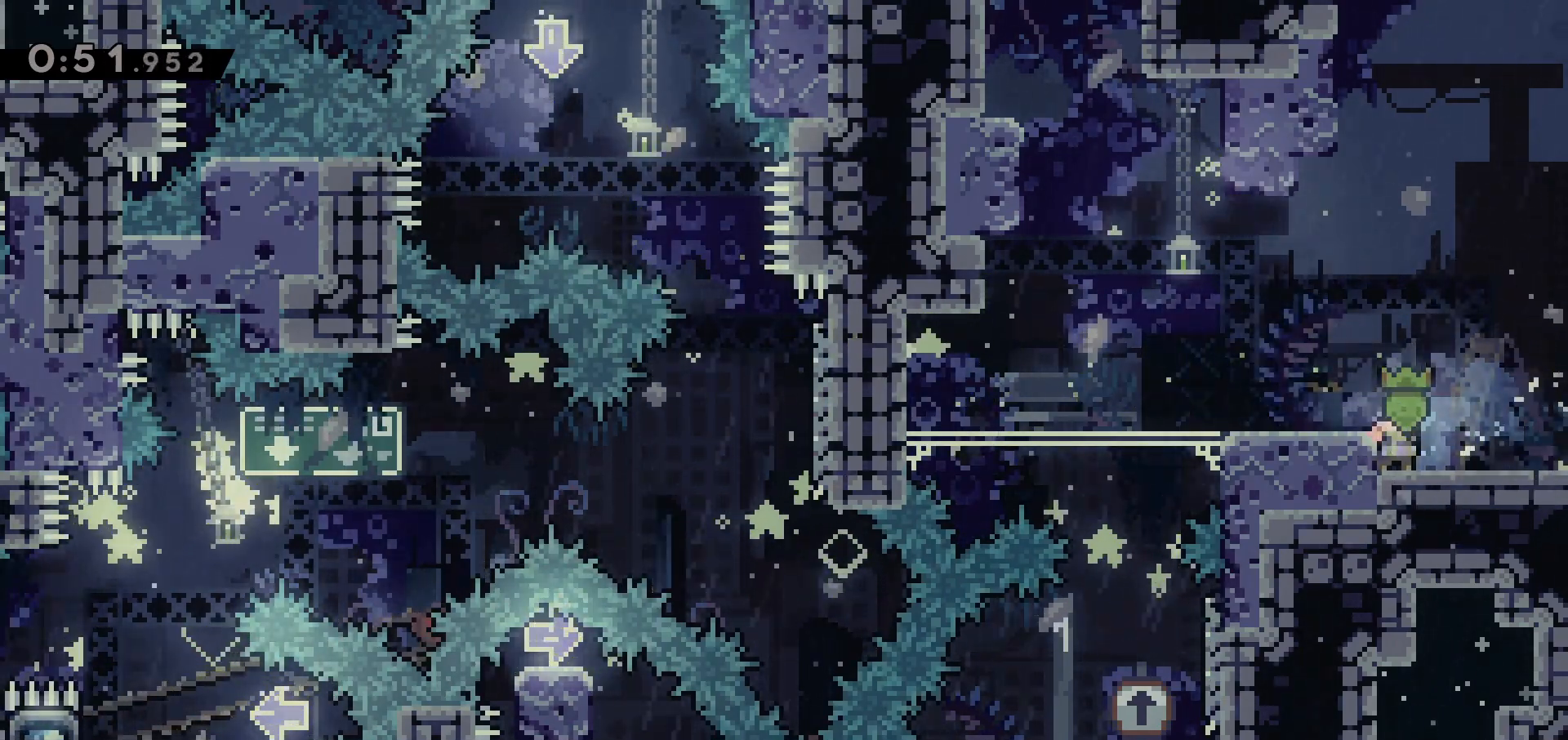
{"keys": [], "events": [[17, "right", "up"], [267, "down", "up"], [350, "dash", "down"], [450, "dash", "up"]]}
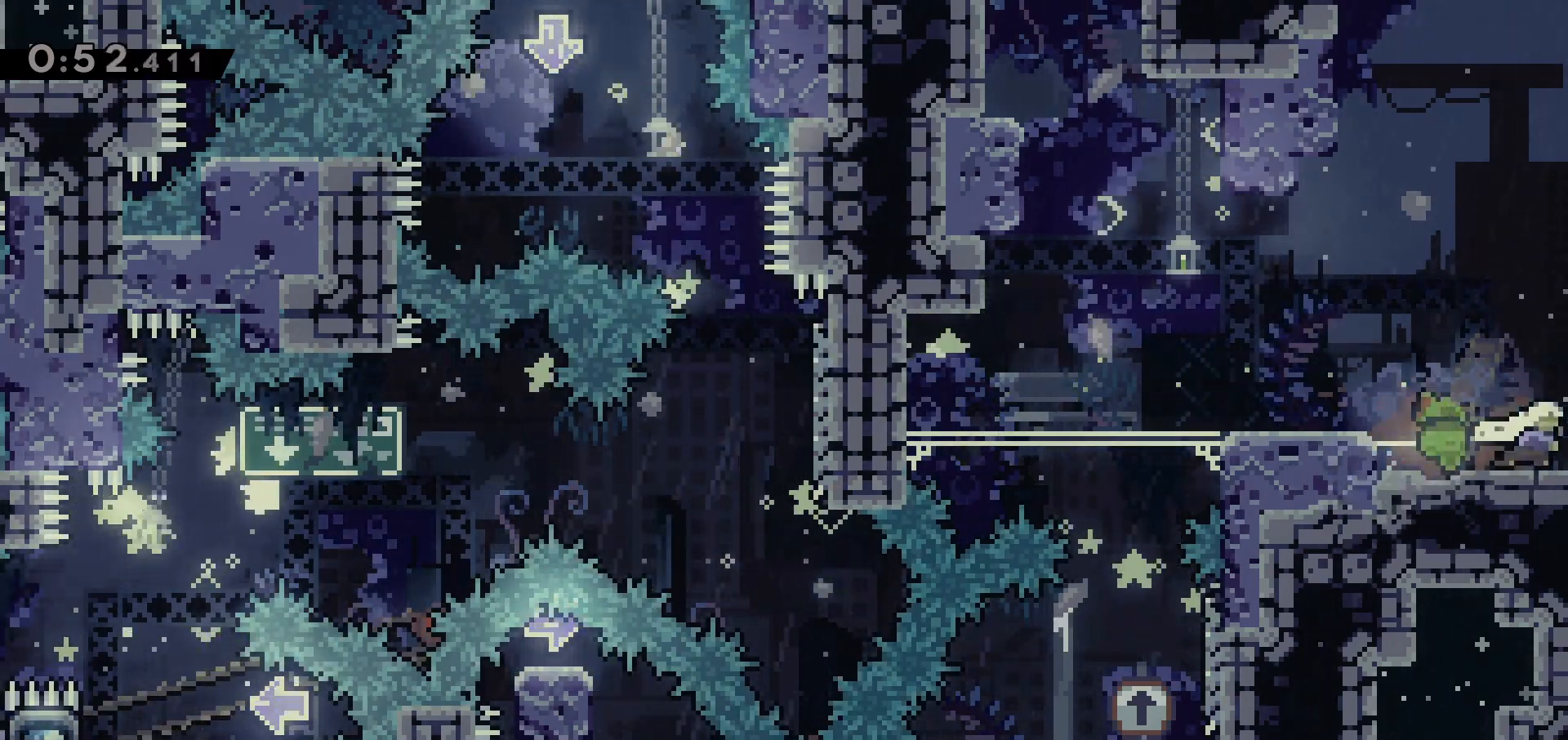
{"keys": [], "events": []}
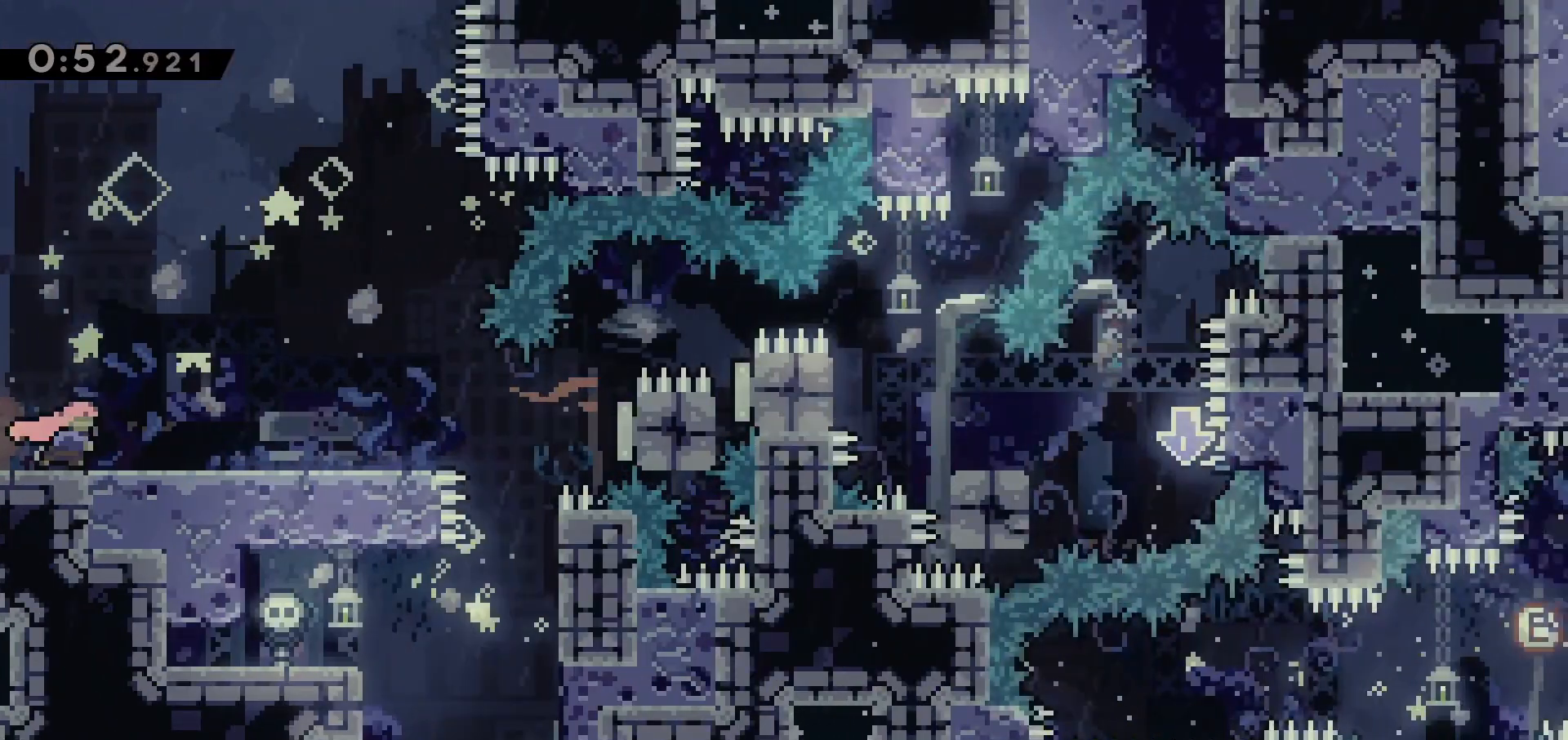
{"keys": ["dash"], "events": [[483, "dash", "down"]]}
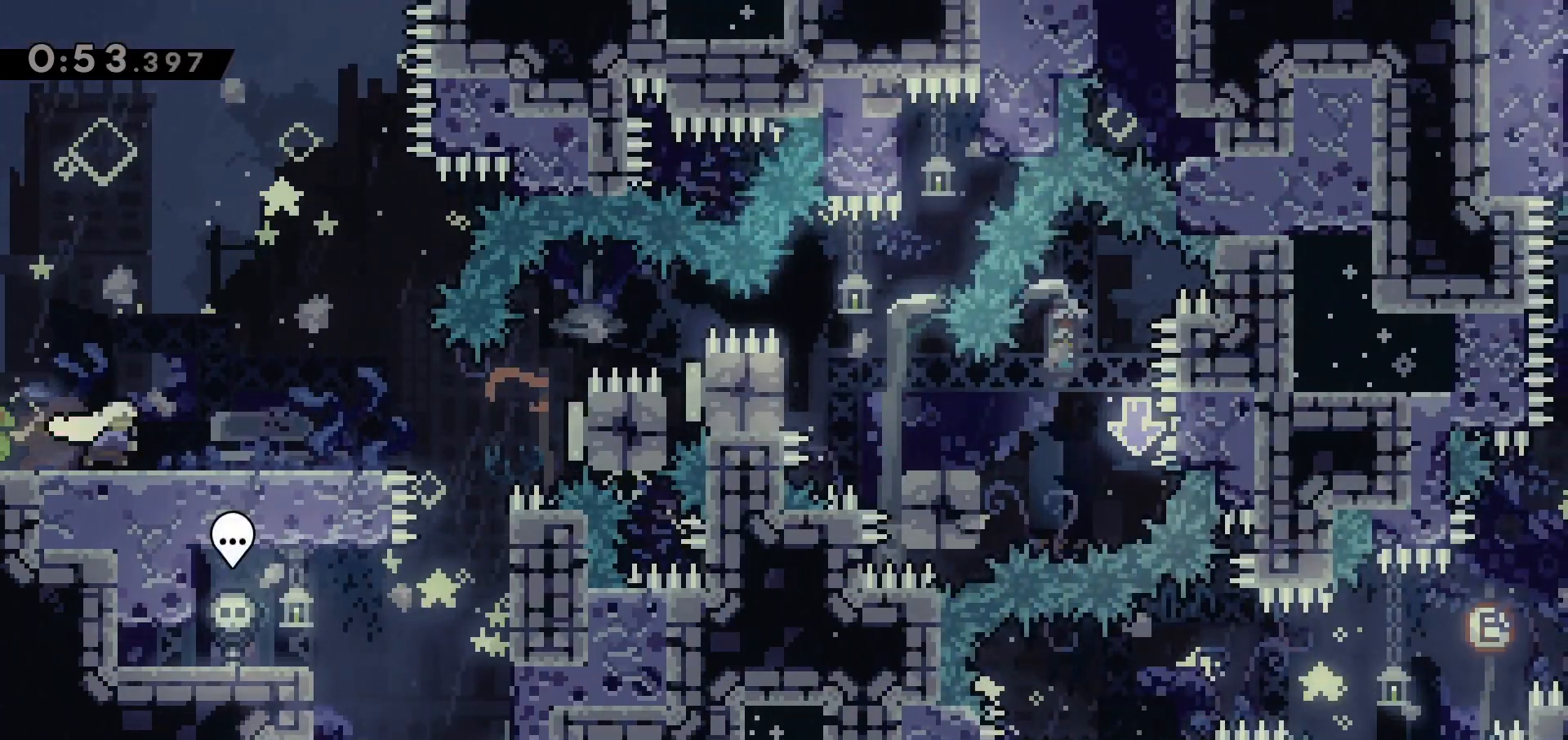
{"keys": ["dash", "right"], "events": [[67, "dash", "up"], [433, "right", "down"], [483, "dash", "down"]]}
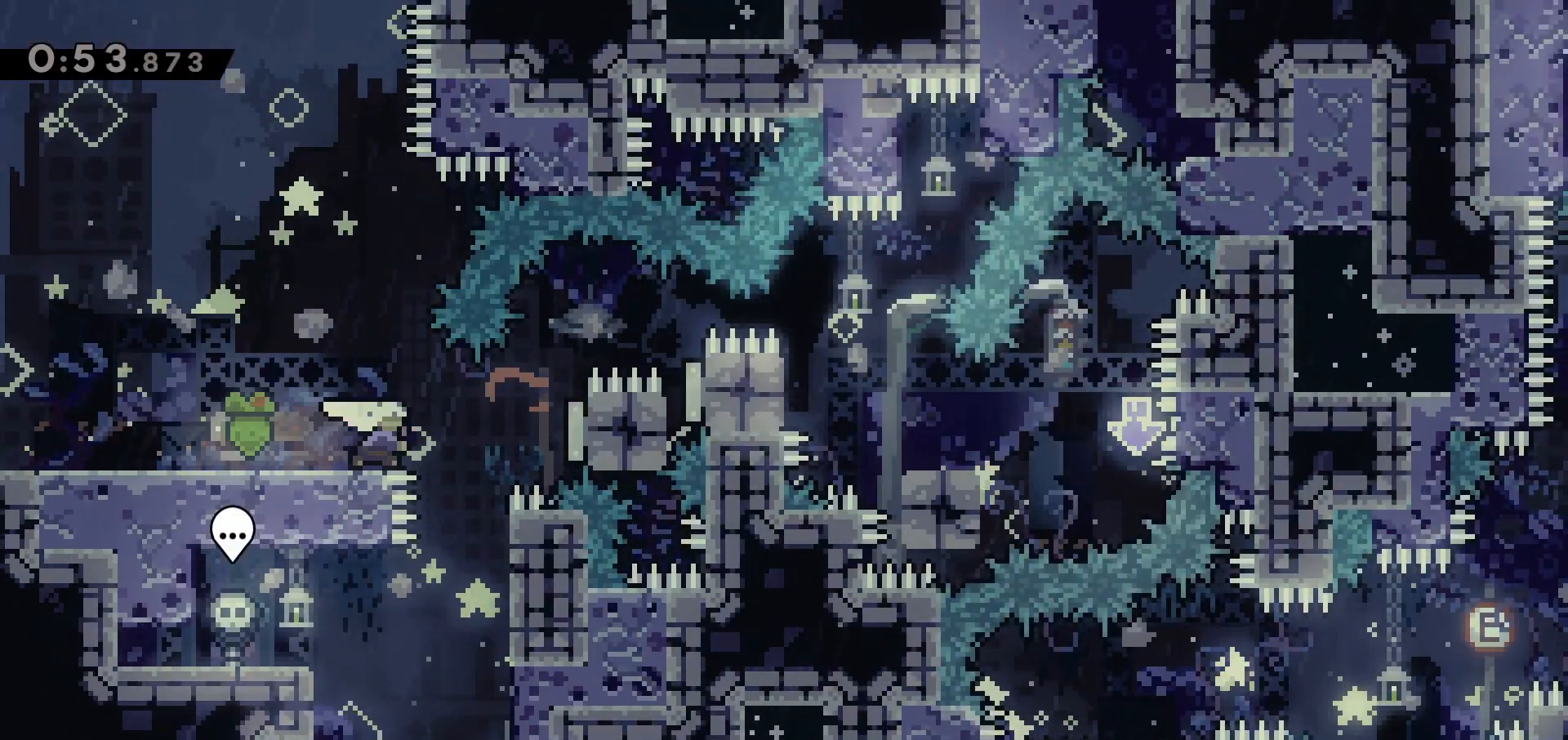
{"keys": ["right"], "events": [[133, "dash", "up"], [233, "dash", "down"], [367, "dash", "up"]]}
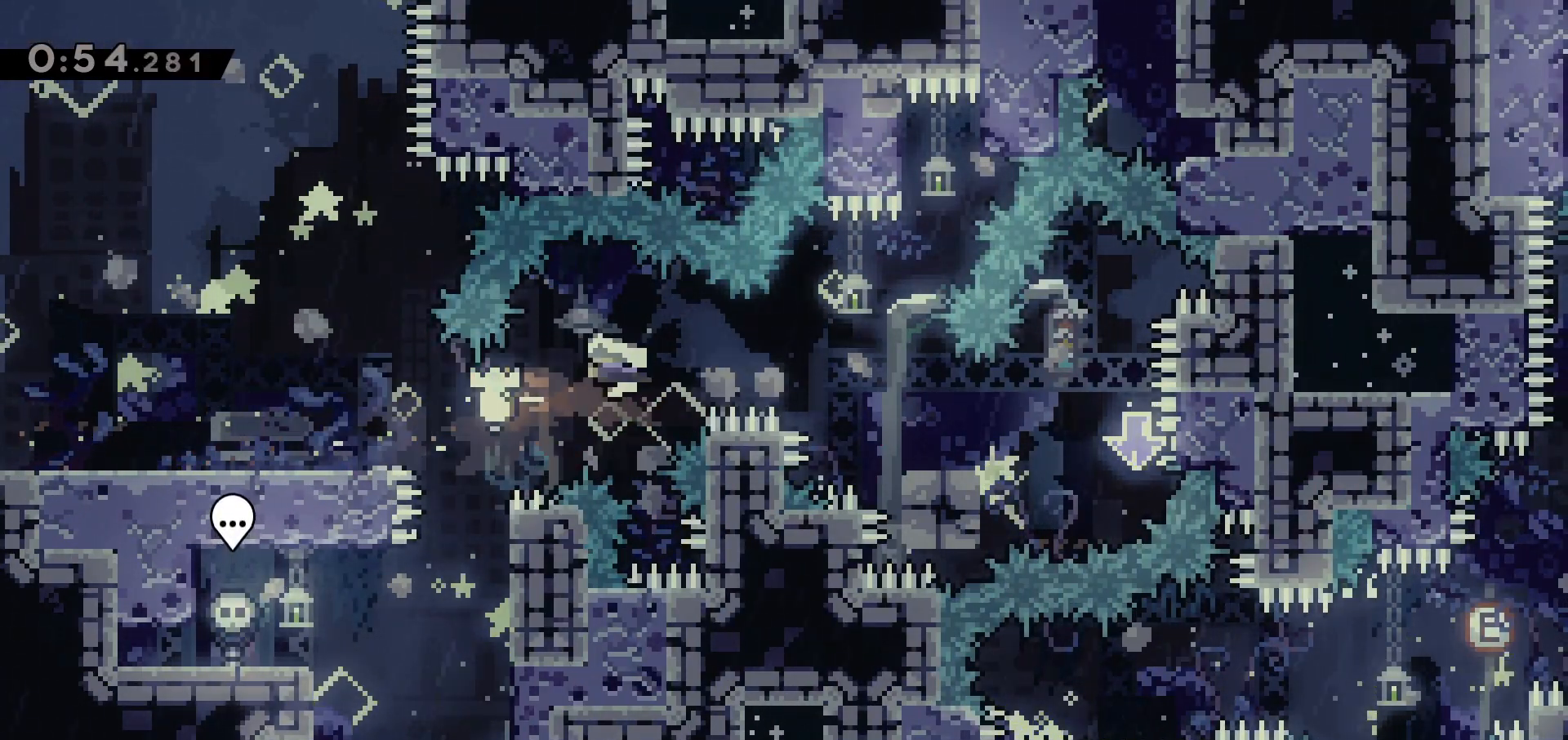
{"keys": ["jump", "right"], "events": [[17, "dash", "down"], [150, "dash", "up"], [233, "dash", "down"], [233, "down", "down"], [333, "dash", "up"], [433, "down", "up"], [433, "jump", "down"]]}
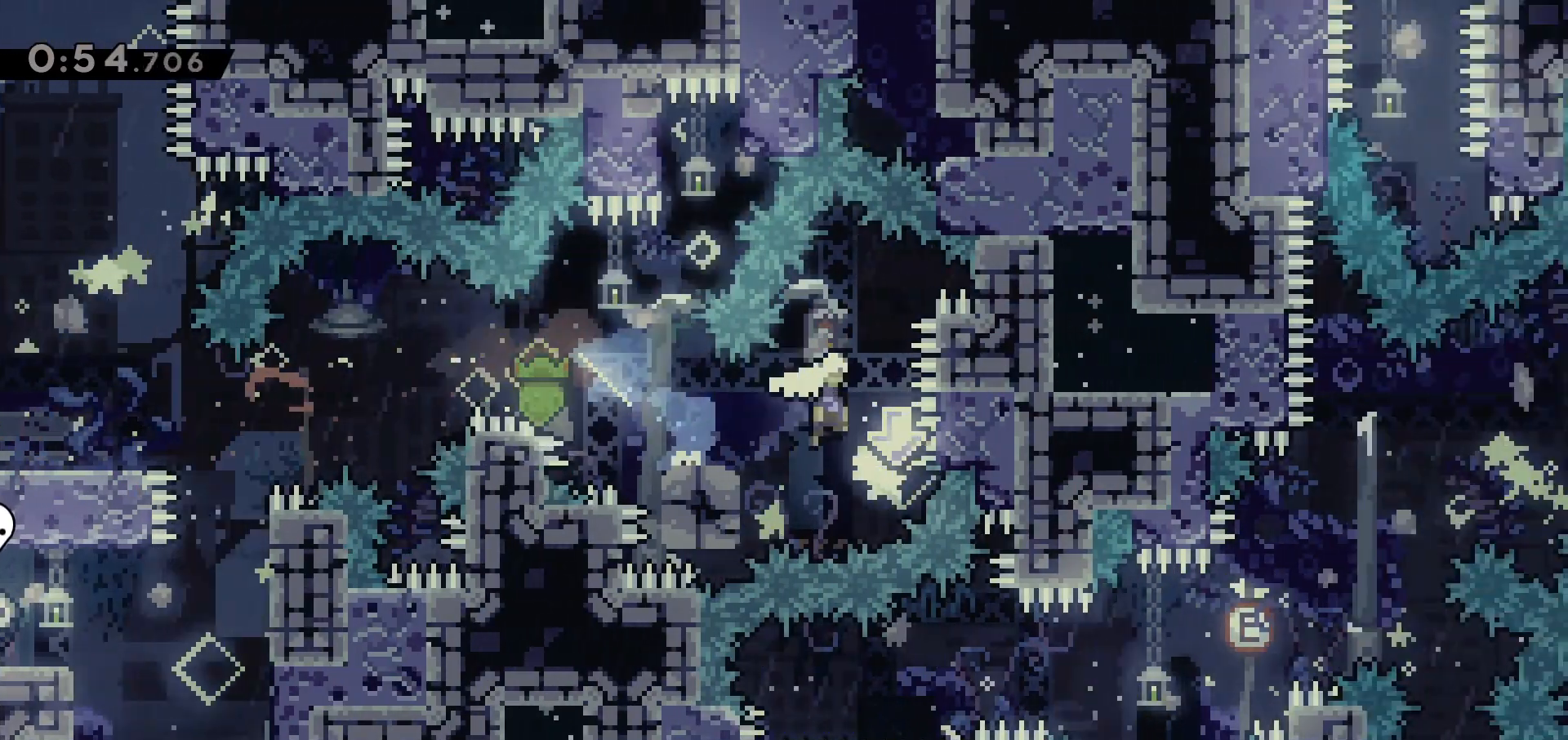
{"keys": ["dash", "right", "up"], "events": [[17, "jump", "up"], [117, "jump", "down"], [333, "jump", "up"], [350, "up", "down"], [400, "dash", "down"]]}
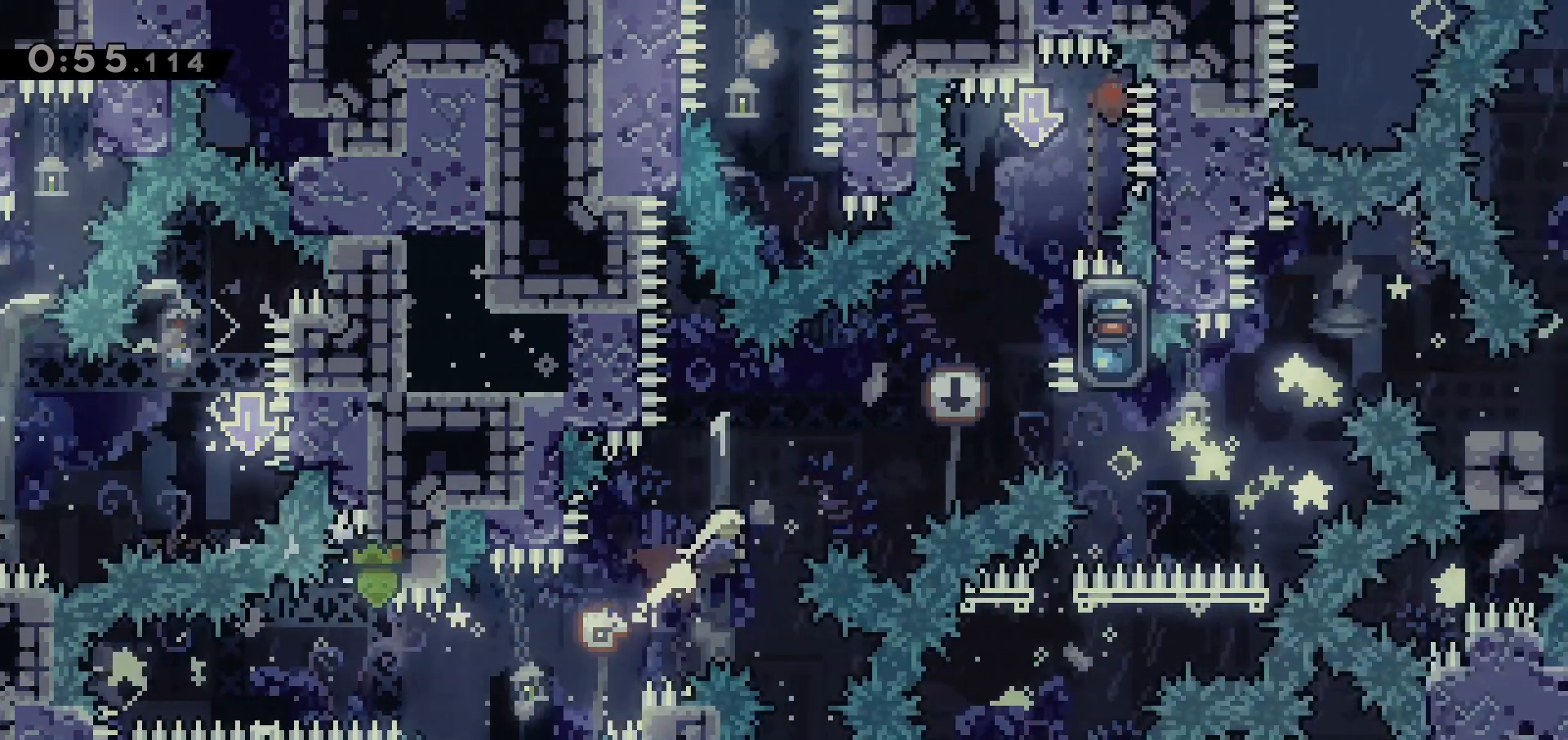
{"keys": ["grab", "right"], "events": [[33, "dash", "up"], [133, "dash", "down"], [233, "dash", "up"], [333, "grab", "down"], [500, "up", "up"]]}
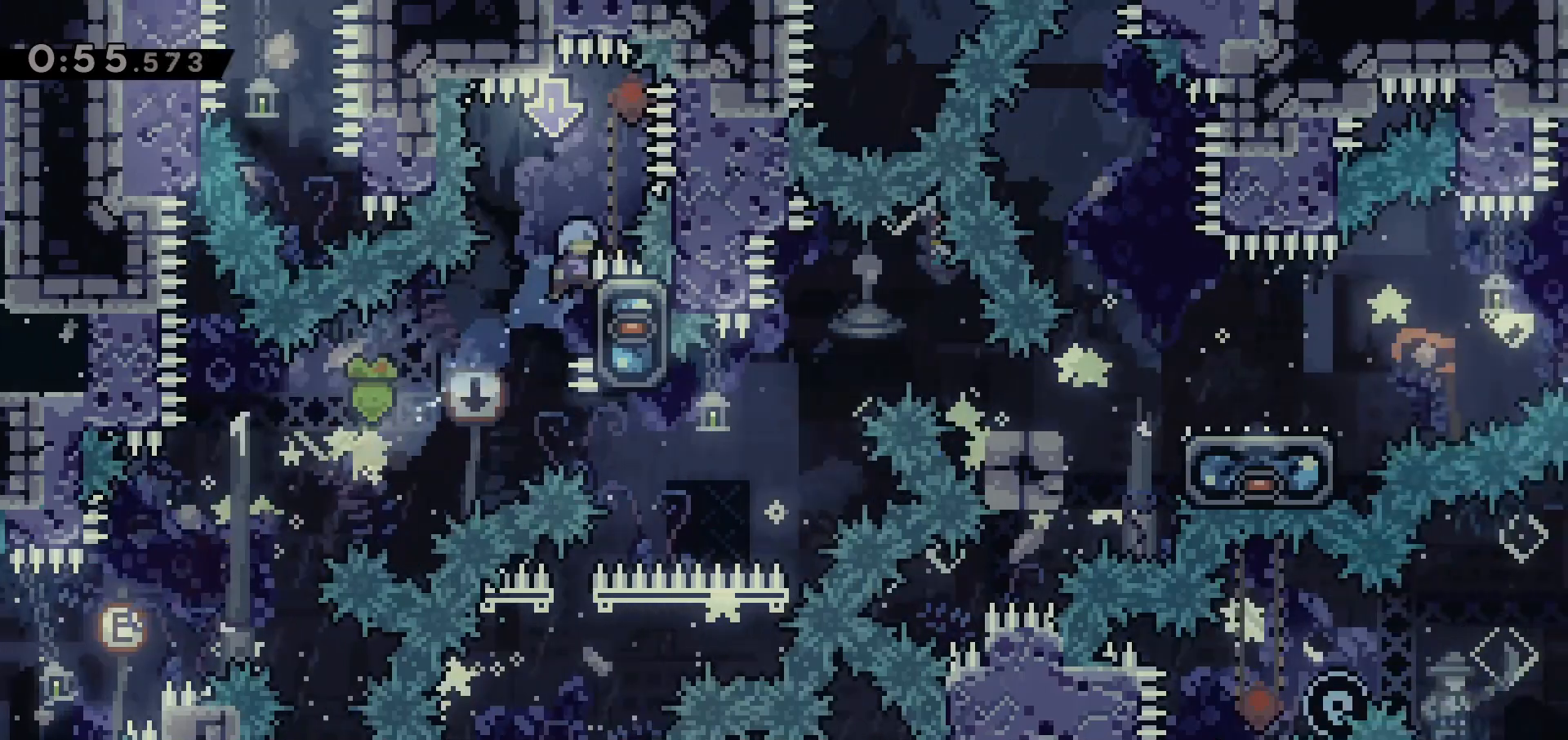
{"keys": ["grab", "right"], "events": []}
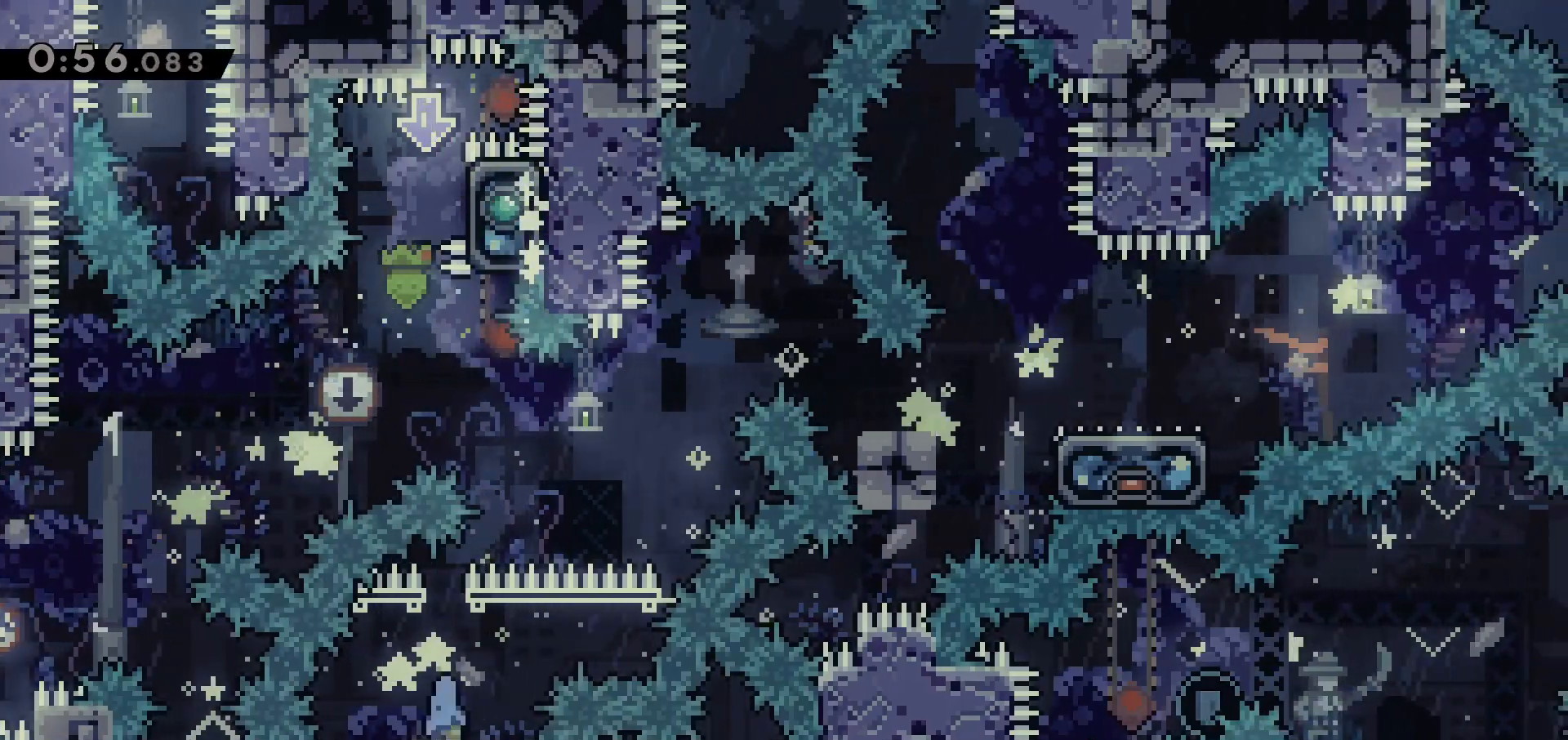
{"keys": ["grab"], "events": [[83, "jump", "down"], [350, "jump", "up"], [400, "right", "up"]]}
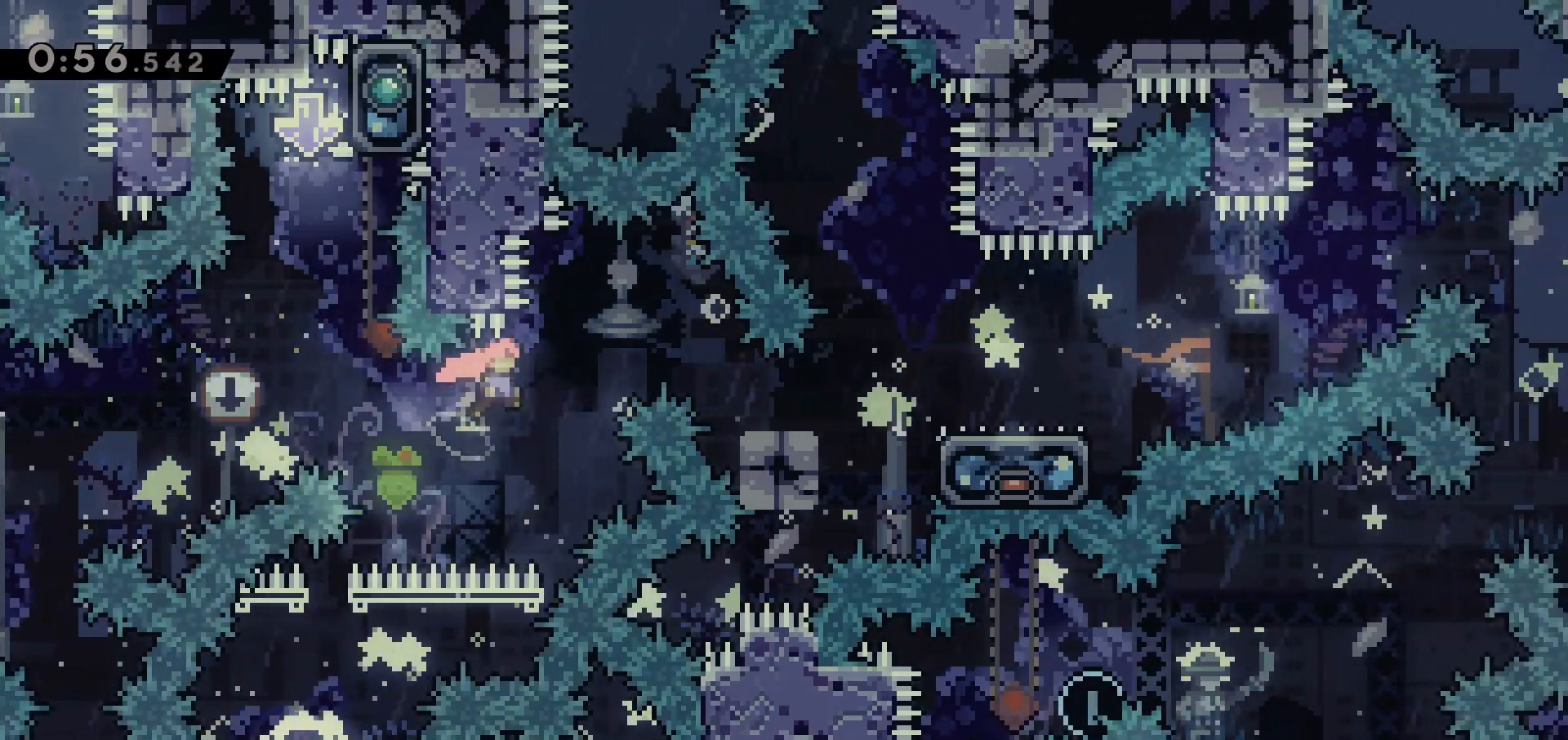
{"keys": ["dash", "down", "grab", "right"], "events": [[133, "right", "down"], [183, "dash", "down"], [183, "up", "down"], [317, "up", "up"], [367, "dash", "up"], [400, "dash", "down"], [417, "down", "down"]]}
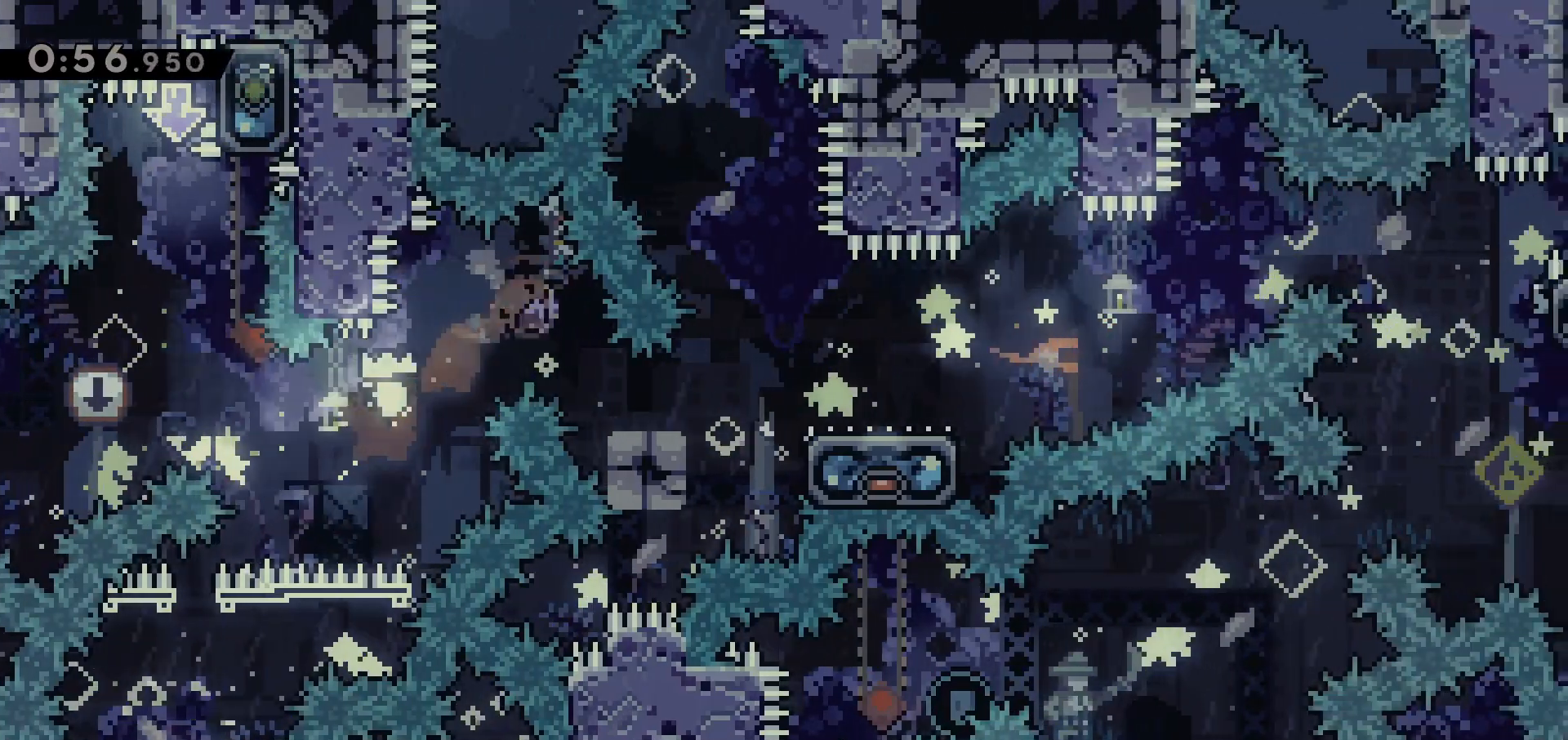
{"keys": ["grab", "jump", "right"], "events": [[50, "dash", "up"], [100, "down", "up"], [150, "jump", "down"], [200, "jump", "up"], [333, "jump", "down"]]}
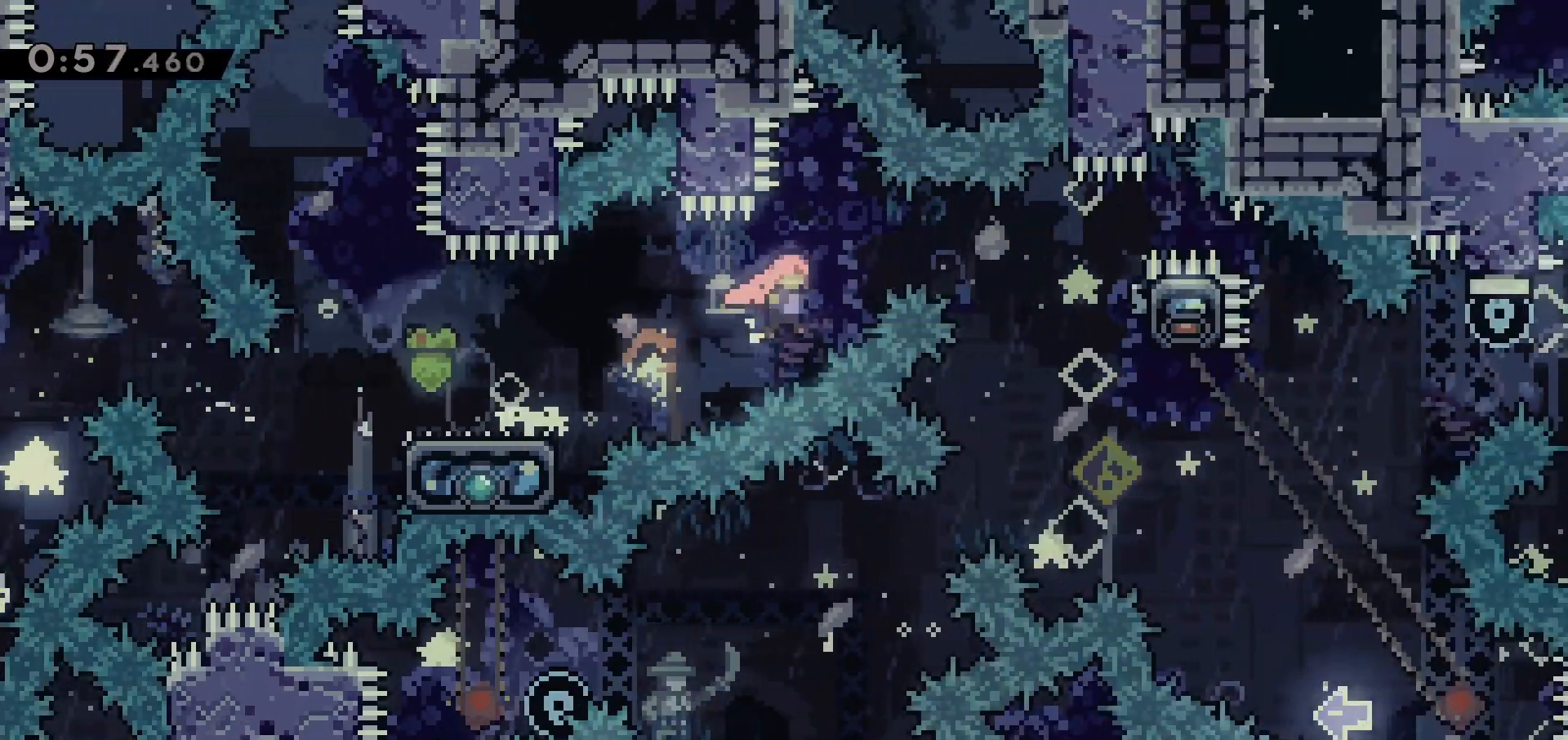
{"keys": ["grab", "right"], "events": [[450, "jump", "up"]]}
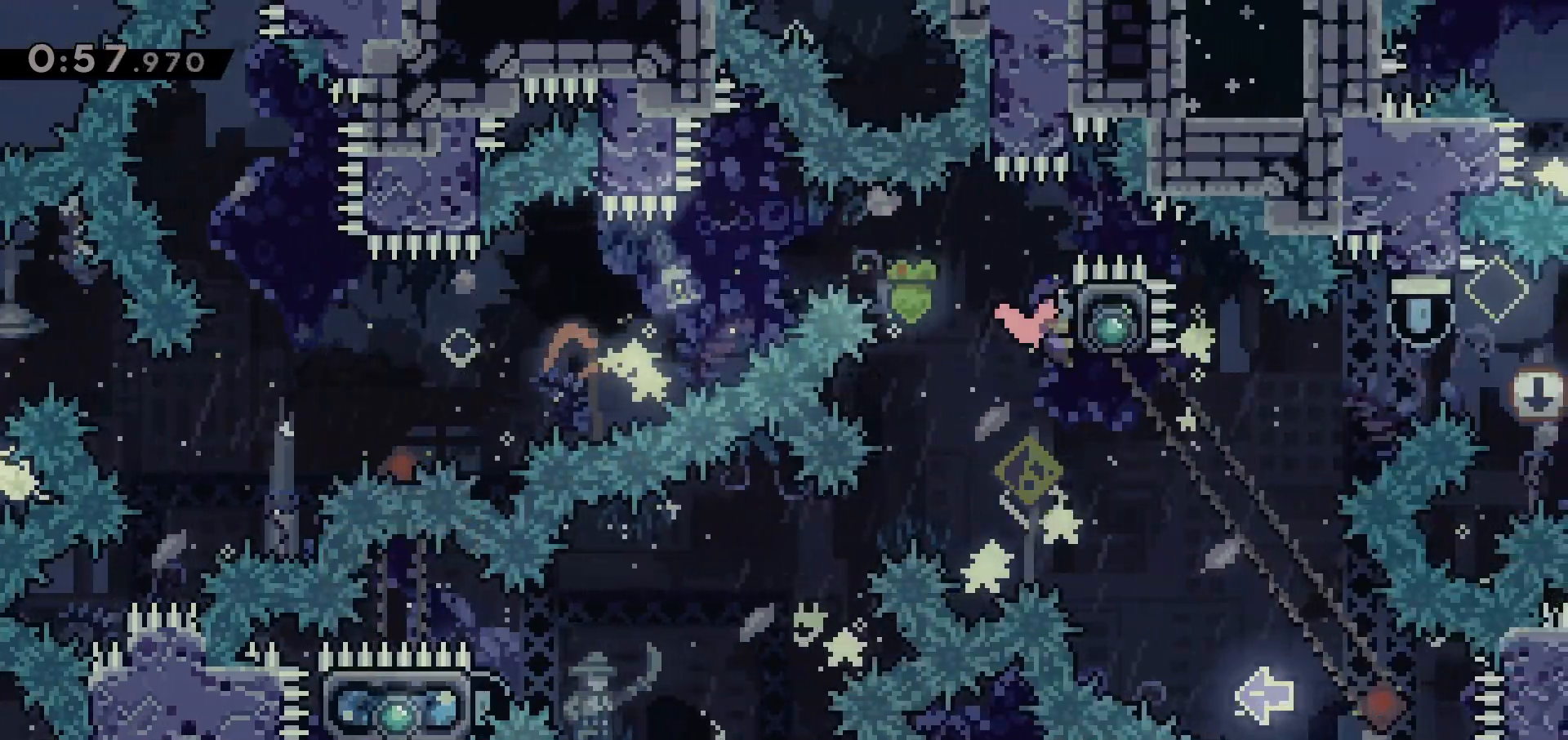
{"keys": ["grab", "jump", "right"], "events": [[450, "jump", "down"]]}
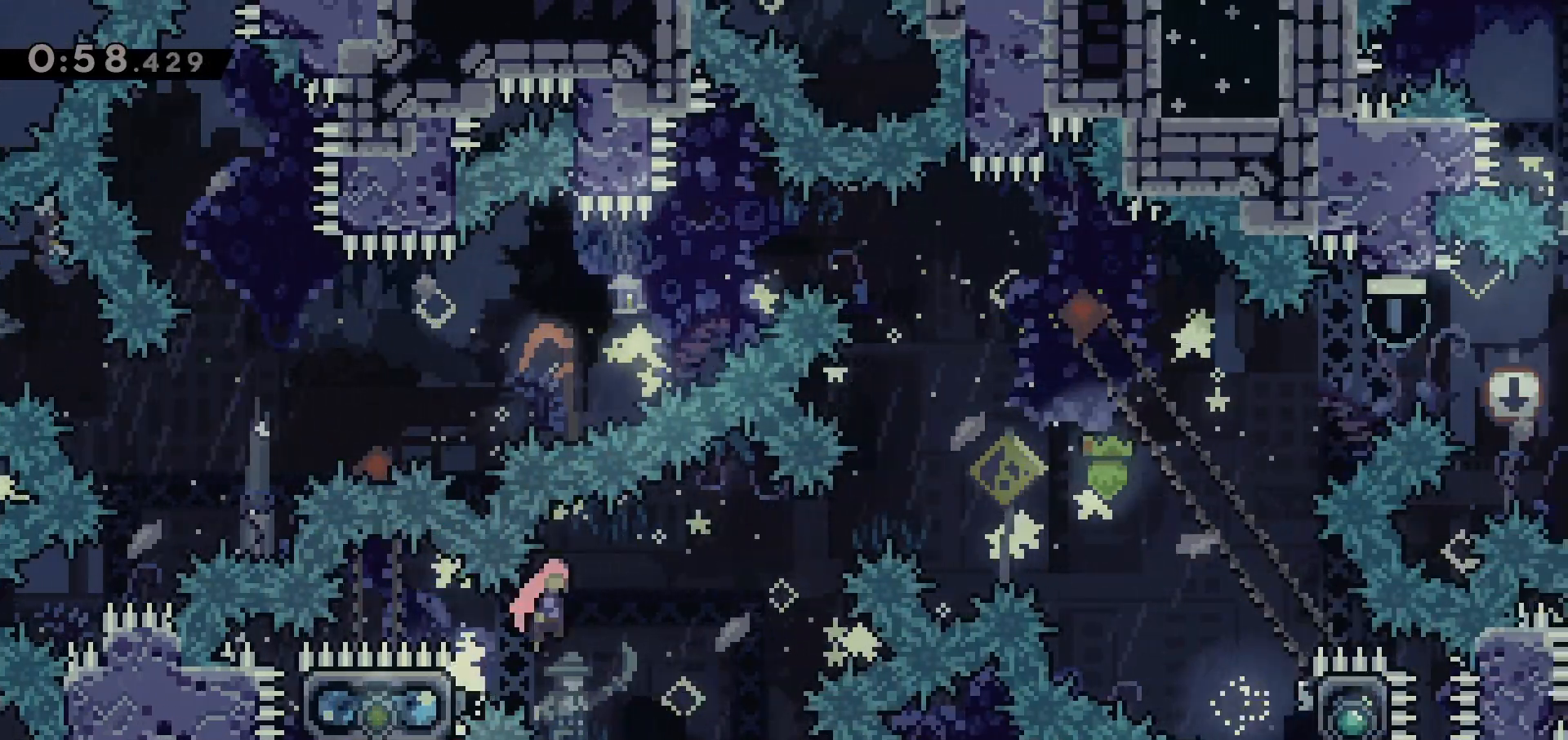
{"keys": ["grab", "right", "up"], "events": [[383, "jump", "up"], [383, "up", "down"]]}
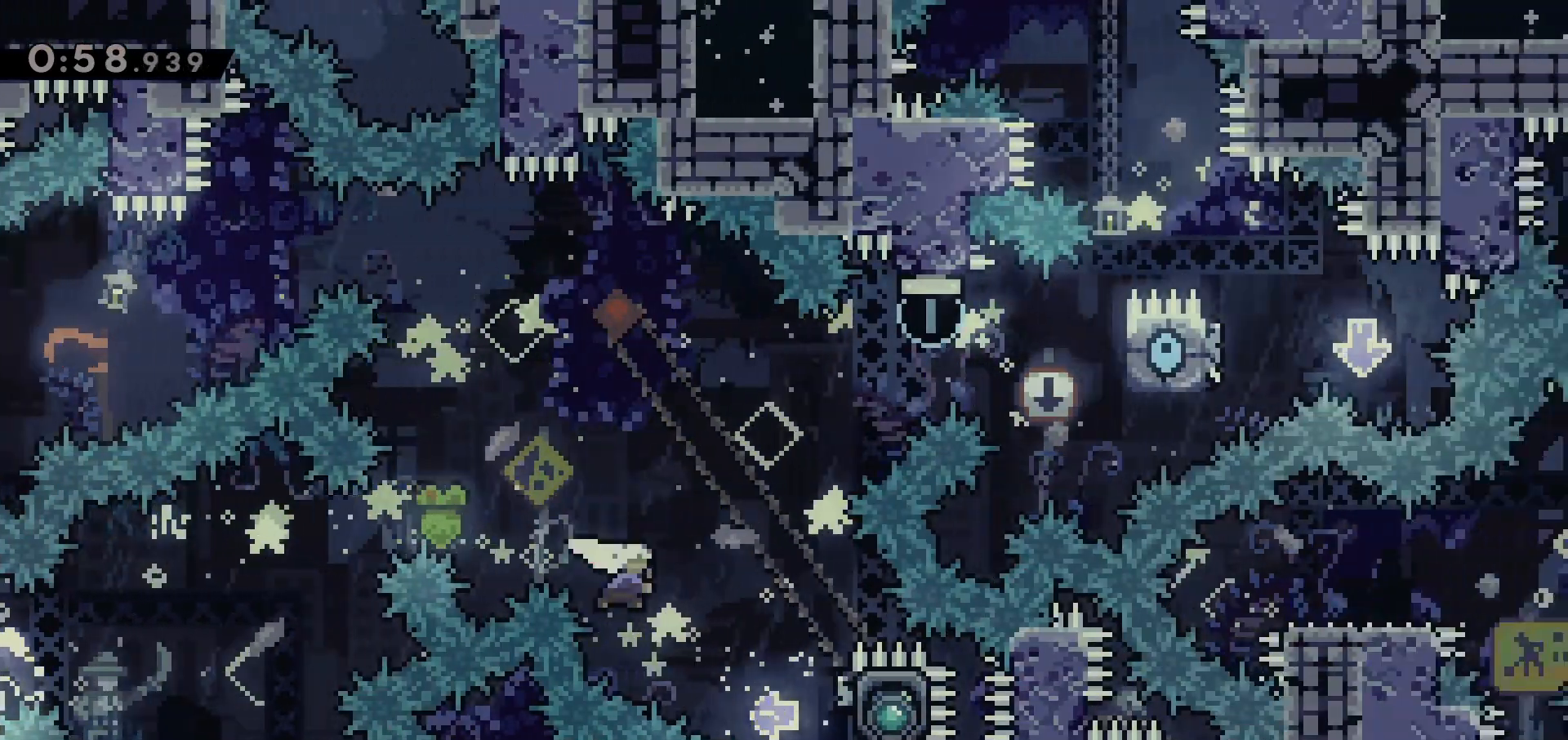
{"keys": ["grab", "right"], "events": [[33, "dash", "down"], [117, "dash", "up"], [267, "dash", "down"], [383, "dash", "up"], [483, "up", "up"]]}
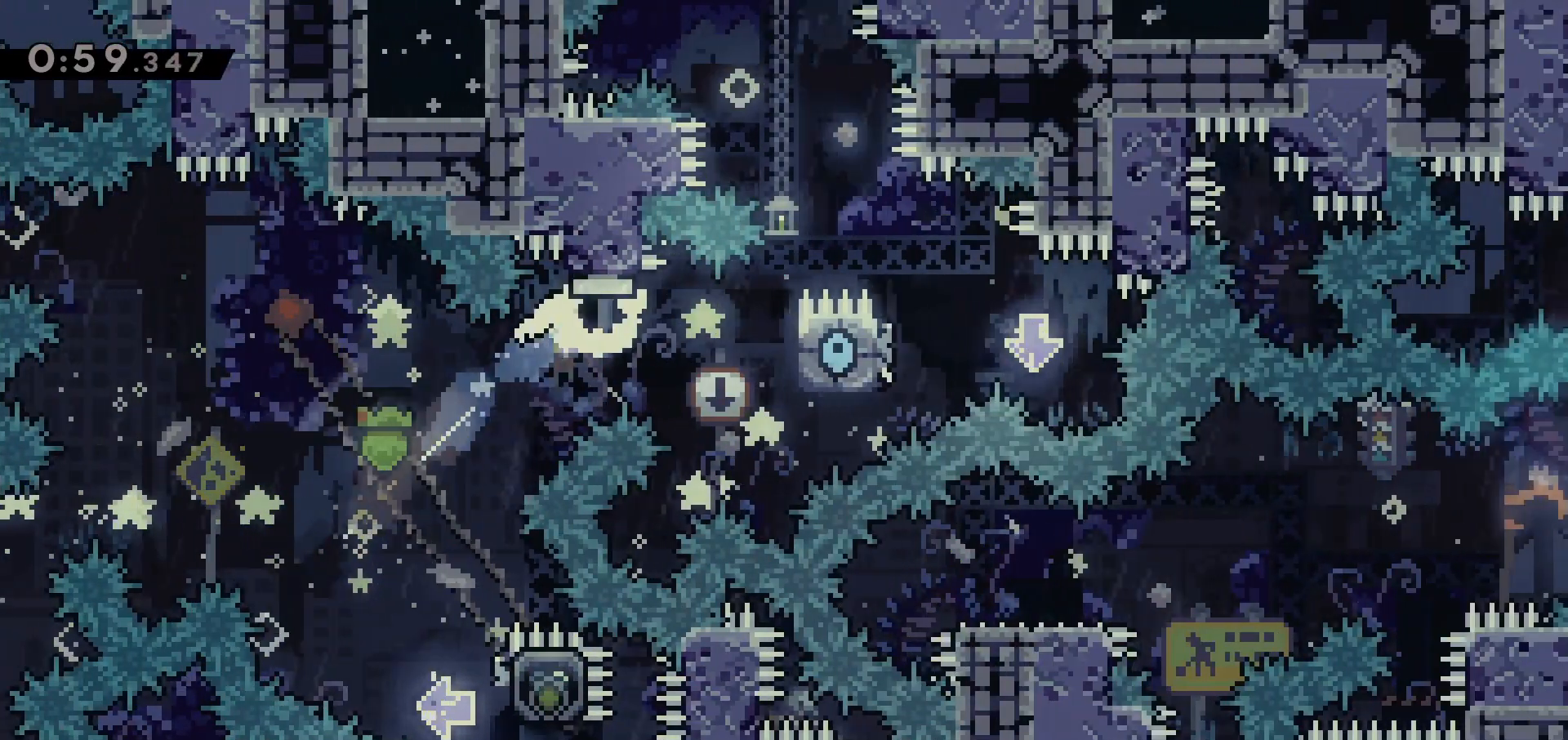
{"keys": ["grab", "right"], "events": [[33, "dash", "down"], [133, "dash", "up"]]}